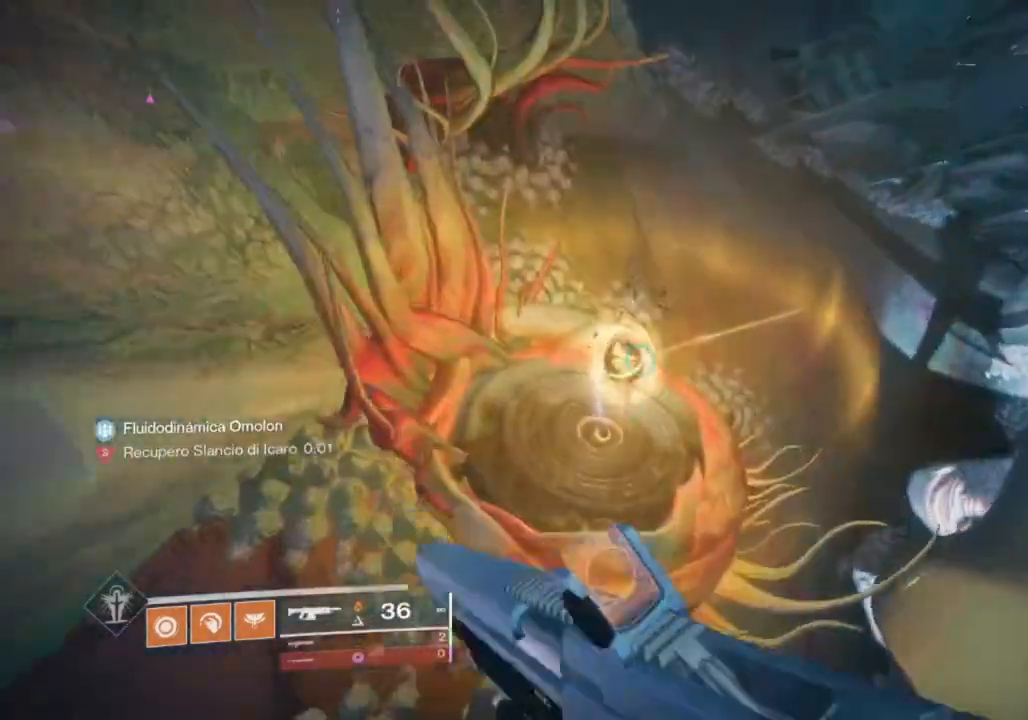
Gameplay with a controller (PlayStation layout); each line is a JSON object with the inputs held at the frame after it. "events" lists button and stick changes between this image and that frame as [ms after this image, input, new state], when the widget could be followed in between.
{"buttons": ["R2"], "left_stick": "up", "right_stick": "center", "events": [[133, "R2", "up"], [333, "R2", "down"], [367, "right_stick", "up-left"], [433, "right_stick", "center"]]}
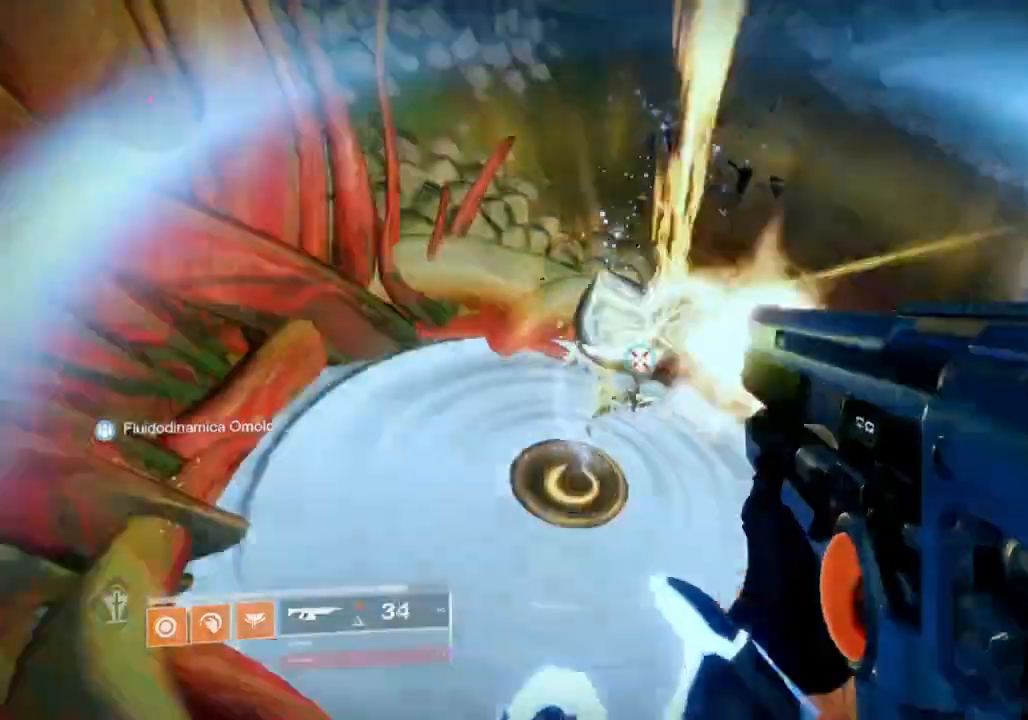
{"buttons": [], "left_stick": "up", "right_stick": "right", "events": [[33, "right_stick", "up"], [200, "right_stick", "center"], [267, "L3", "down"], [267, "R2", "up"], [267, "right_stick", "right"], [367, "L3", "up"]]}
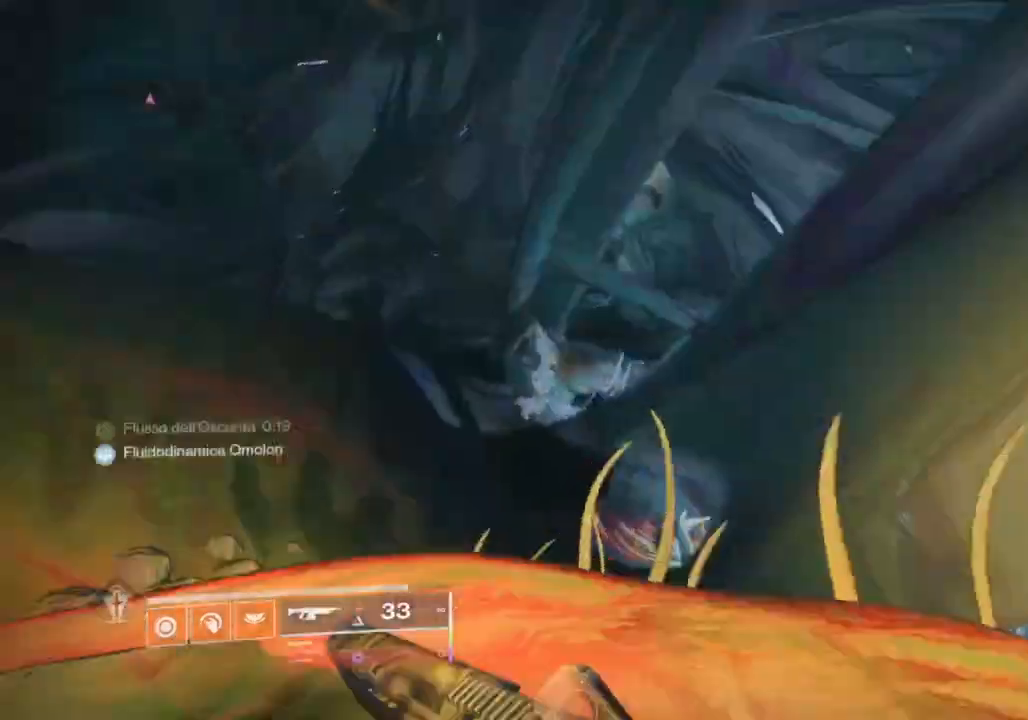
{"buttons": [], "left_stick": "up", "right_stick": "up-right", "events": [[33, "right_stick", "center"], [167, "right_stick", "up-right"], [200, "CROSS", "down"], [300, "CROSS", "up"], [300, "right_stick", "right"], [400, "right_stick", "up-right"], [433, "CROSS", "down"], [500, "CROSS", "up"]]}
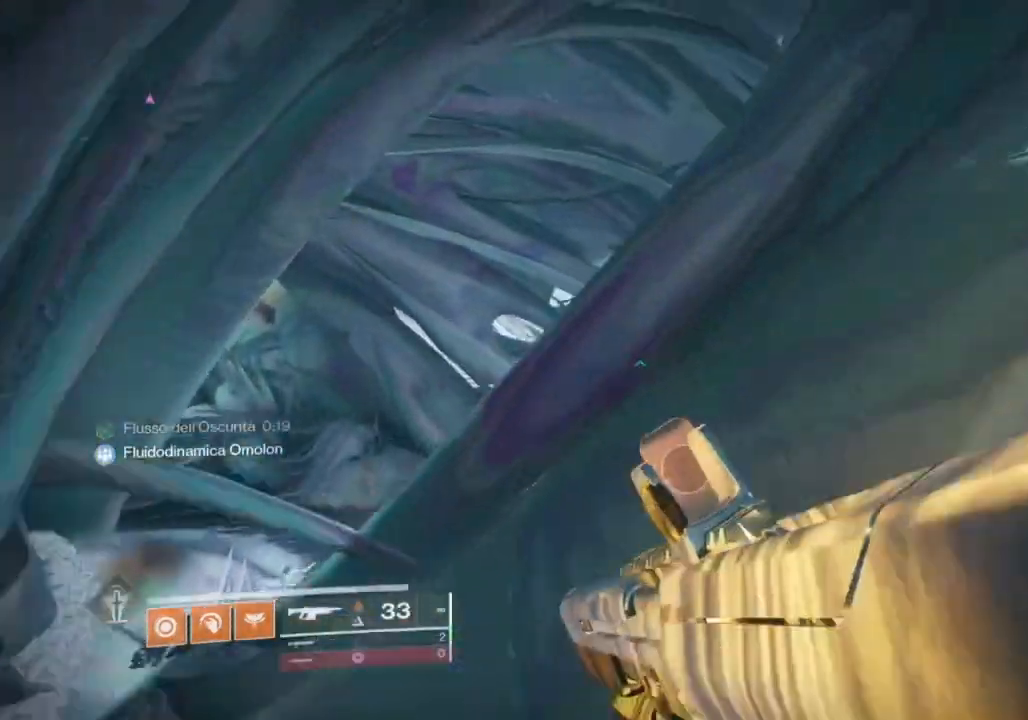
{"buttons": ["CROSS"], "left_stick": "up", "right_stick": "center", "events": [[33, "right_stick", "center"], [267, "right_stick", "down-right"], [400, "right_stick", "center"], [500, "CROSS", "down"]]}
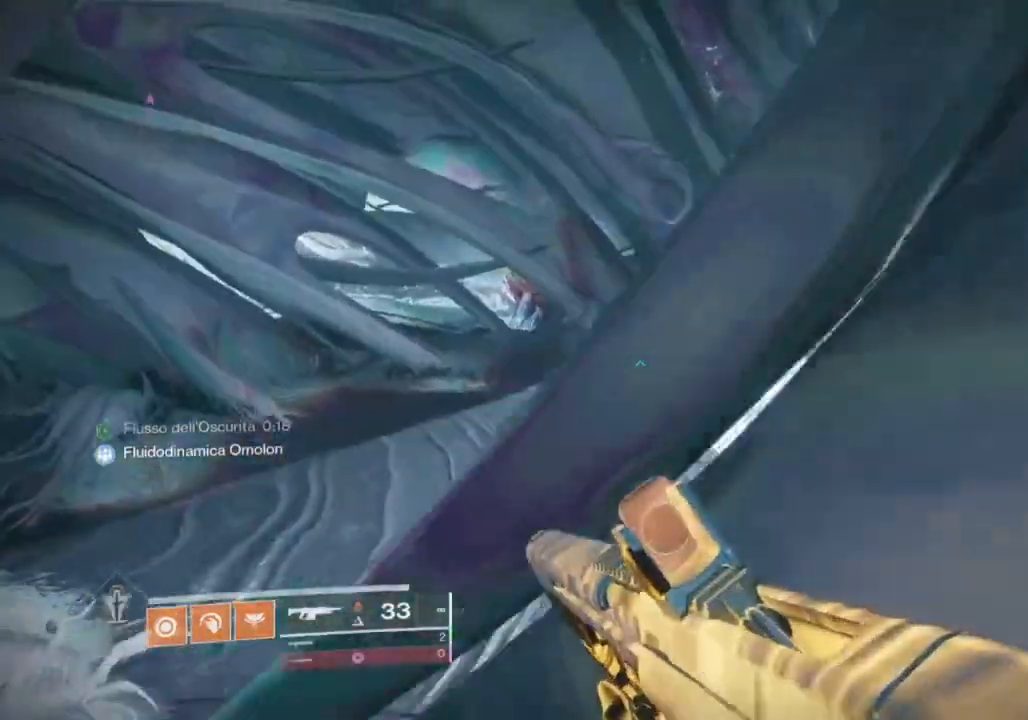
{"buttons": [], "left_stick": "up", "right_stick": "right", "events": [[67, "CROSS", "up"], [167, "right_stick", "down"], [300, "right_stick", "center"], [467, "right_stick", "right"]]}
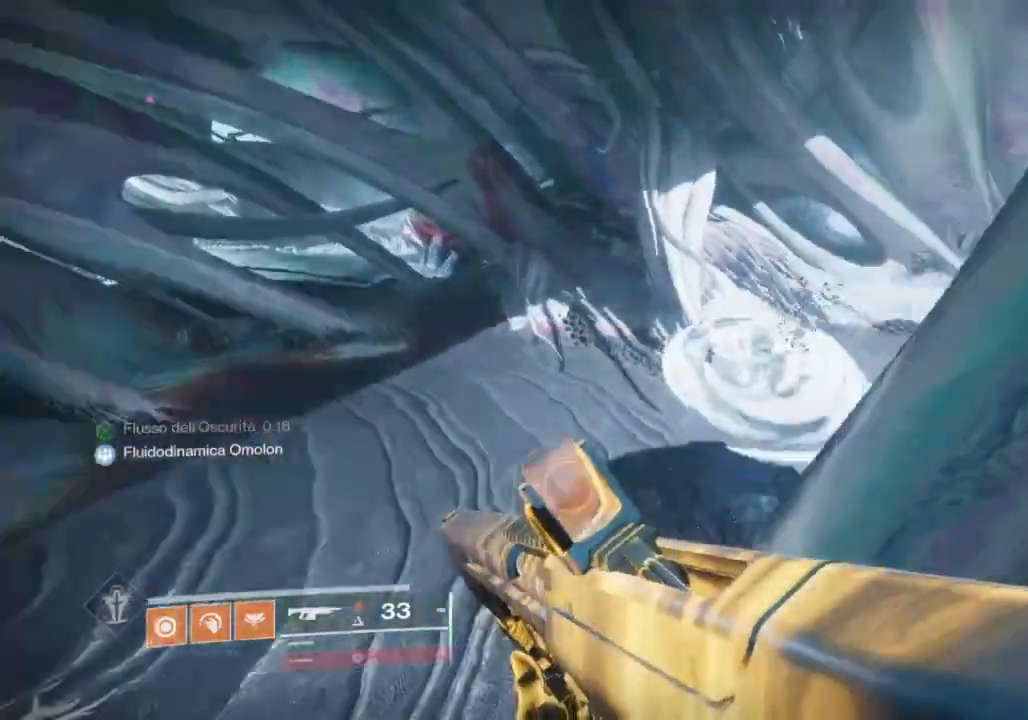
{"buttons": ["CIRCLE"], "left_stick": "up", "right_stick": "center", "events": [[133, "right_stick", "center"], [500, "CIRCLE", "down"]]}
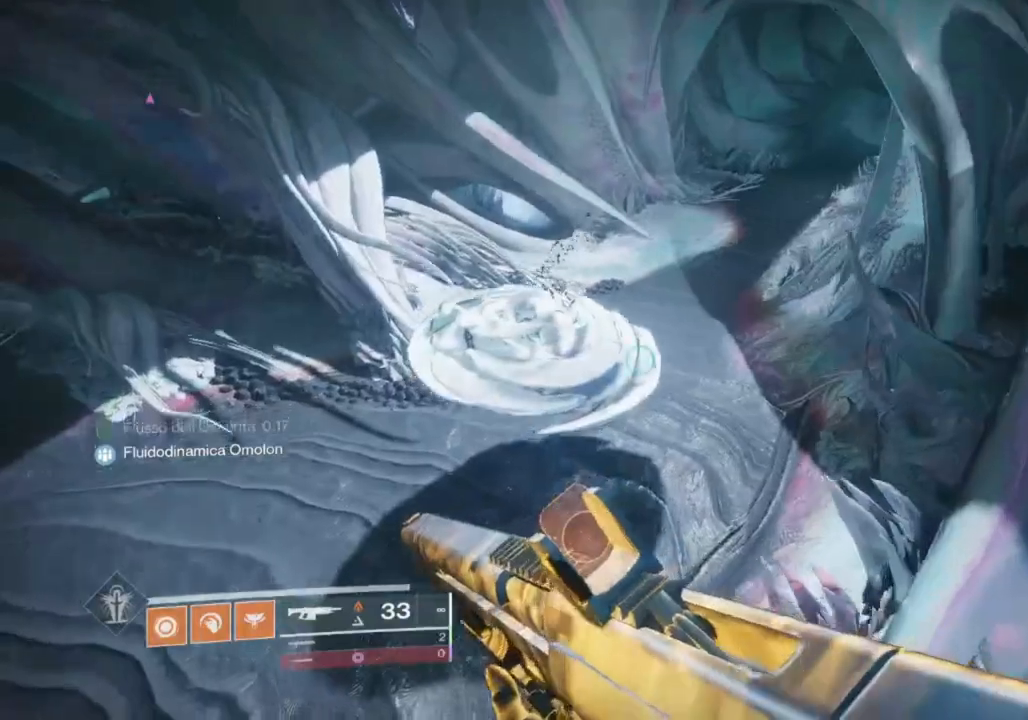
{"buttons": ["CROSS"], "left_stick": "up", "right_stick": "center", "events": [[100, "CIRCLE", "up"], [133, "CIRCLE", "down"], [233, "CIRCLE", "up"], [467, "CROSS", "down"]]}
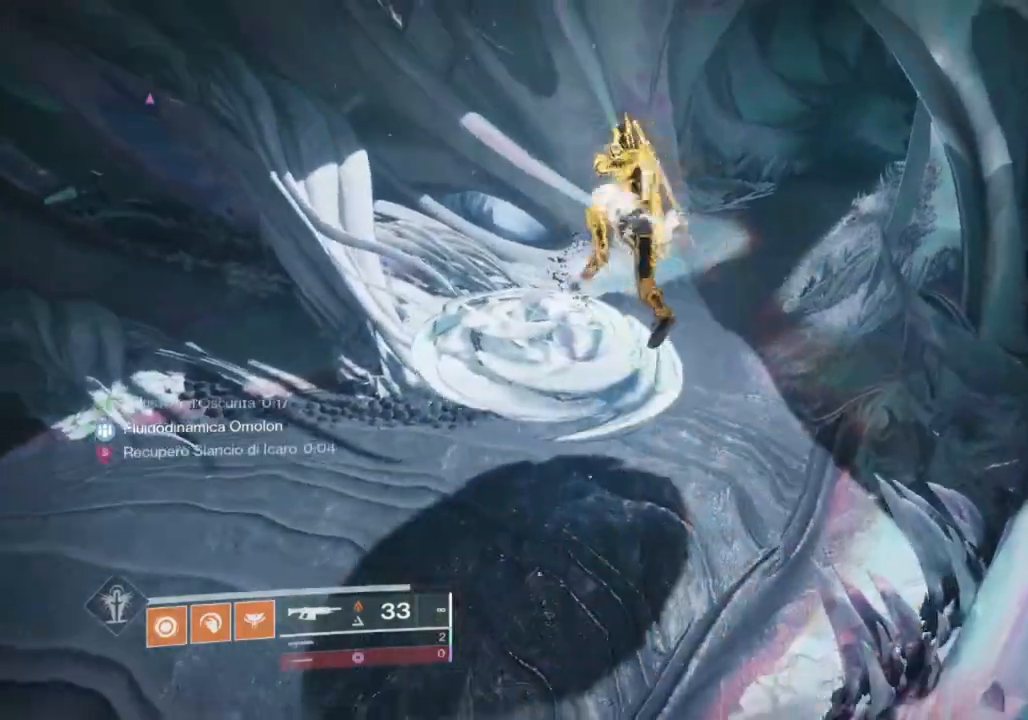
{"buttons": [], "left_stick": "up", "right_stick": "center", "events": [[67, "CROSS", "up"], [433, "right_stick", "down-left"], [500, "right_stick", "center"]]}
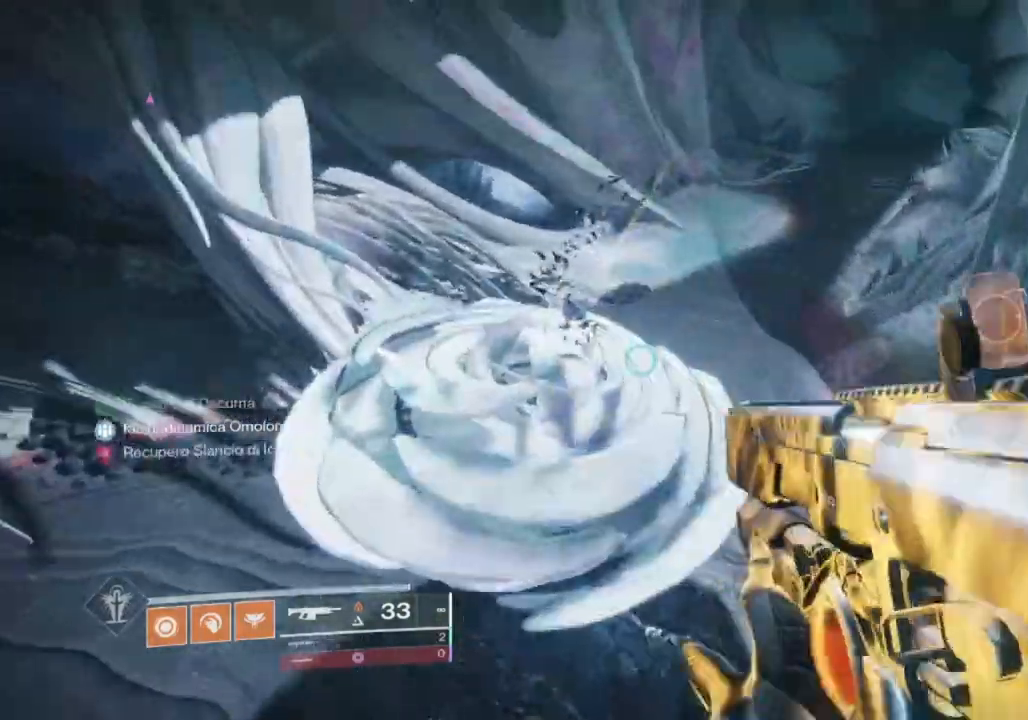
{"buttons": ["R2"], "left_stick": "up", "right_stick": "center", "events": [[200, "right_stick", "left"], [233, "R2", "down"], [433, "right_stick", "center"]]}
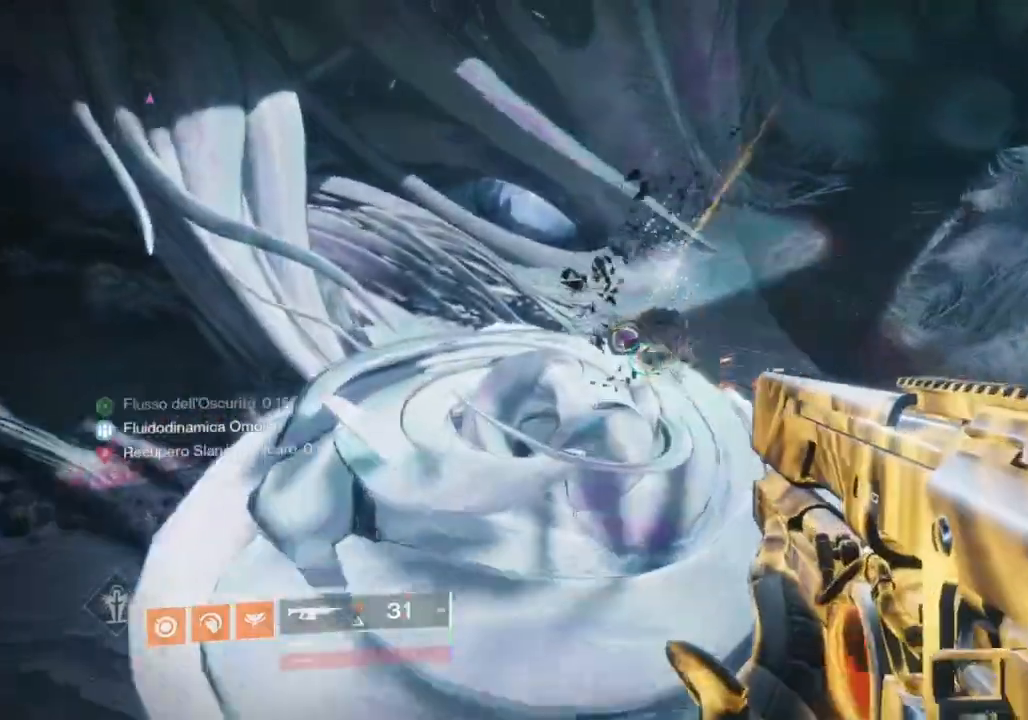
{"buttons": ["R2"], "left_stick": "up", "right_stick": "up-right", "events": [[167, "right_stick", "up-left"], [233, "right_stick", "center"], [467, "right_stick", "up-right"]]}
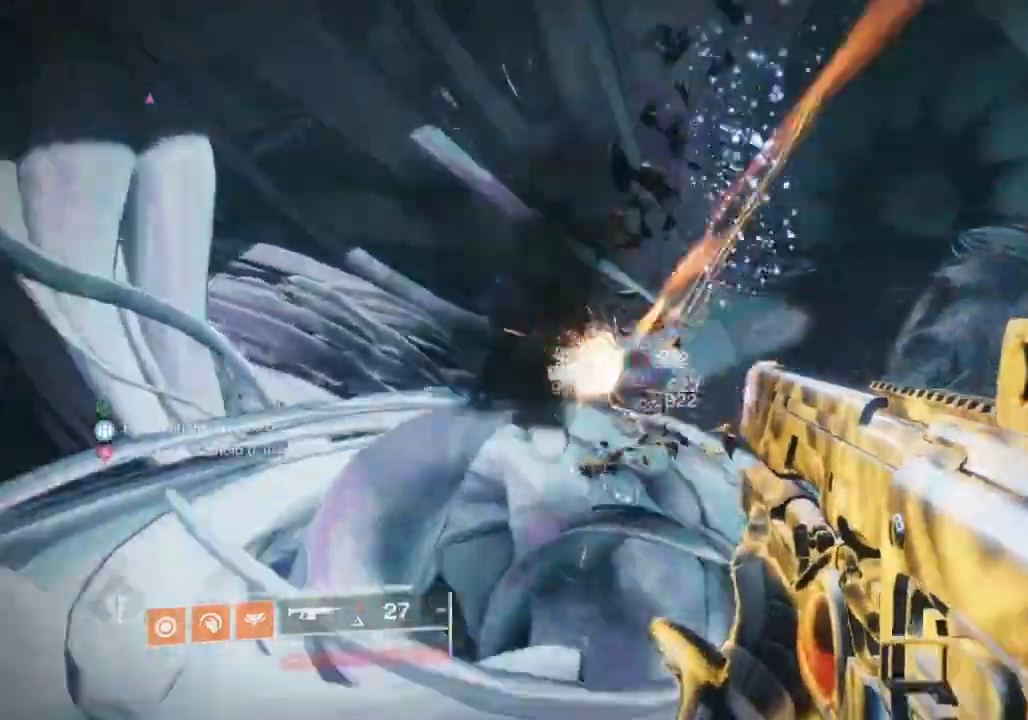
{"buttons": [], "left_stick": "up-right", "right_stick": "center", "events": [[33, "right_stick", "center"], [67, "left_stick", "up-right"], [167, "left_stick", "center"], [200, "right_stick", "up"], [267, "right_stick", "center"], [333, "SQUARE", "down"], [367, "R2", "up"], [367, "left_stick", "up-right"], [433, "SQUARE", "up"]]}
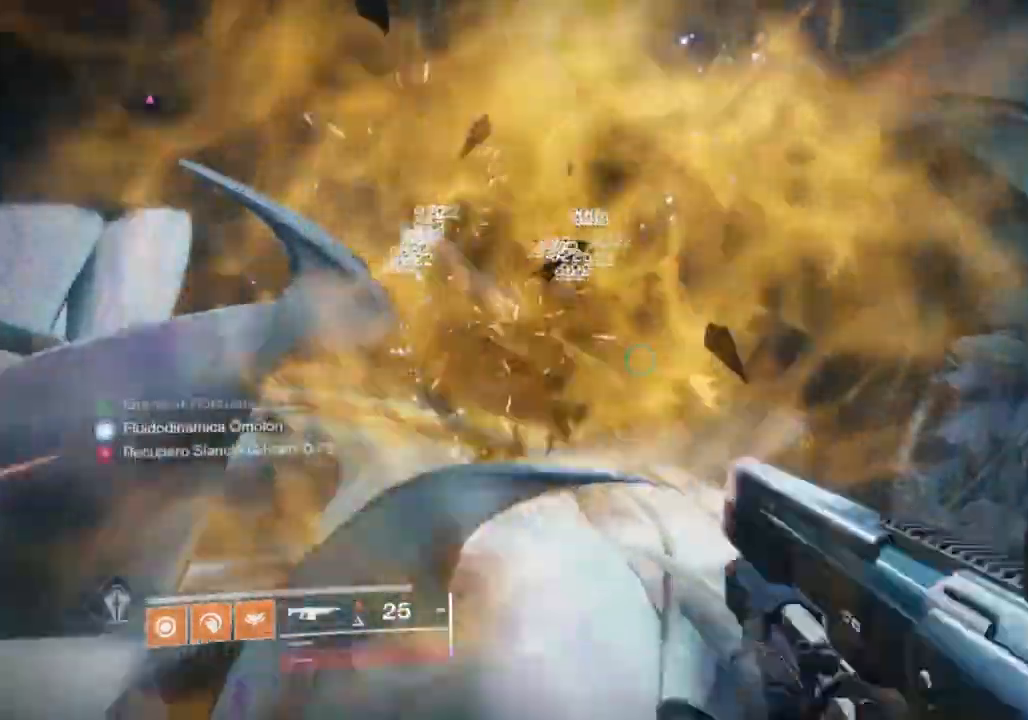
{"buttons": [], "left_stick": "up", "right_stick": "center", "events": [[33, "left_stick", "up"], [133, "right_stick", "right"], [200, "right_stick", "center"], [400, "right_stick", "right"], [500, "right_stick", "center"]]}
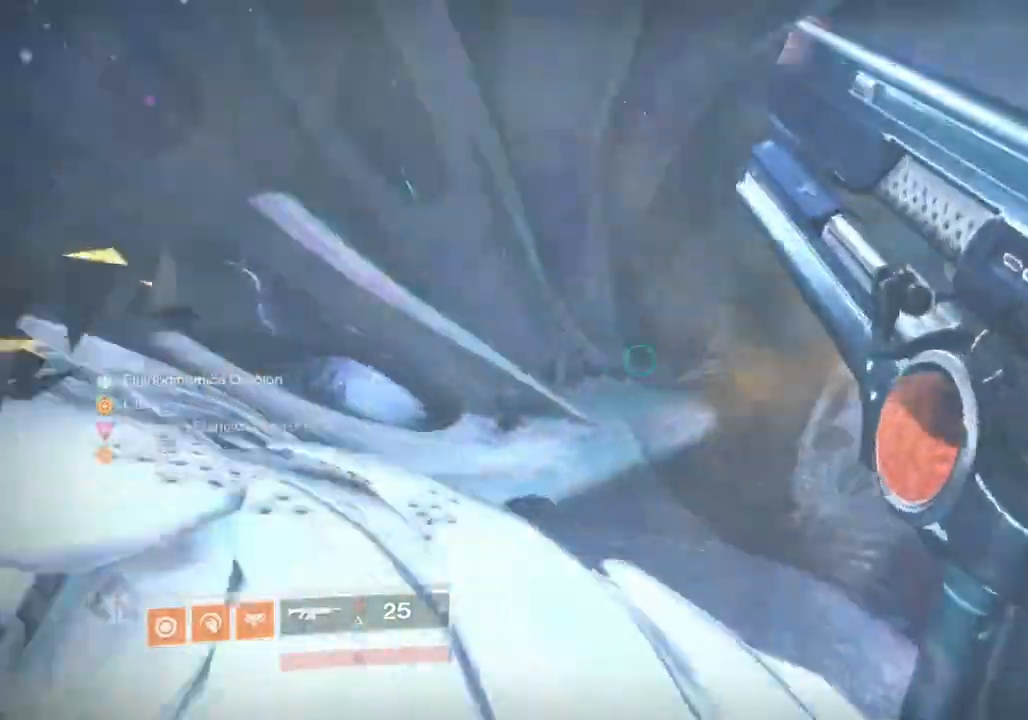
{"buttons": ["TRIANGLE", "L3"], "left_stick": "up", "right_stick": "center", "events": [[233, "right_stick", "right"], [367, "right_stick", "center"], [433, "TRIANGLE", "down"], [467, "L3", "down"]]}
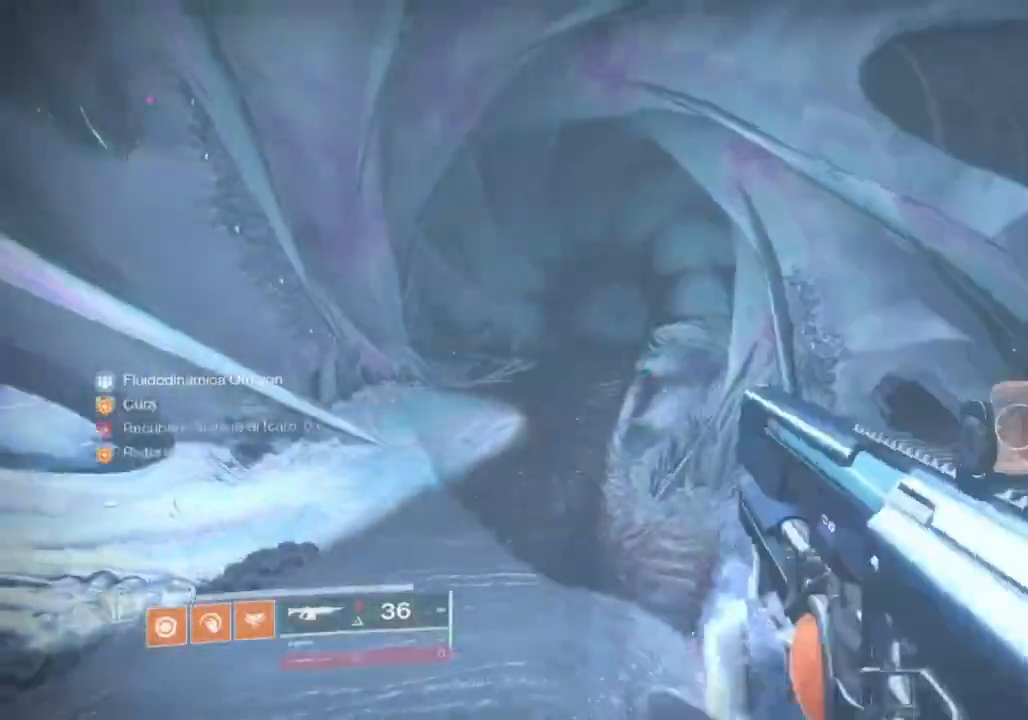
{"buttons": ["TRIANGLE", "R1"], "left_stick": "up", "right_stick": "center"}
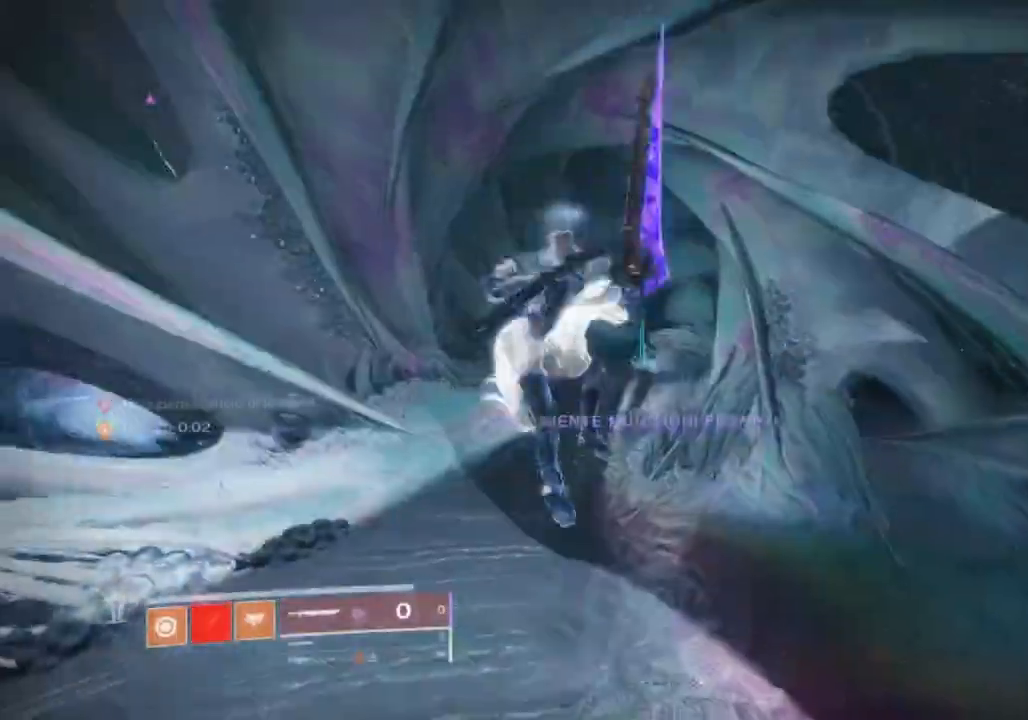
{"buttons": [], "left_stick": "up", "right_stick": "center", "events": [[67, "R1", "up"], [67, "TRIANGLE", "up"], [333, "CIRCLE", "down"], [367, "CIRCLE", "up"], [433, "CIRCLE", "down"], [500, "CIRCLE", "up"]]}
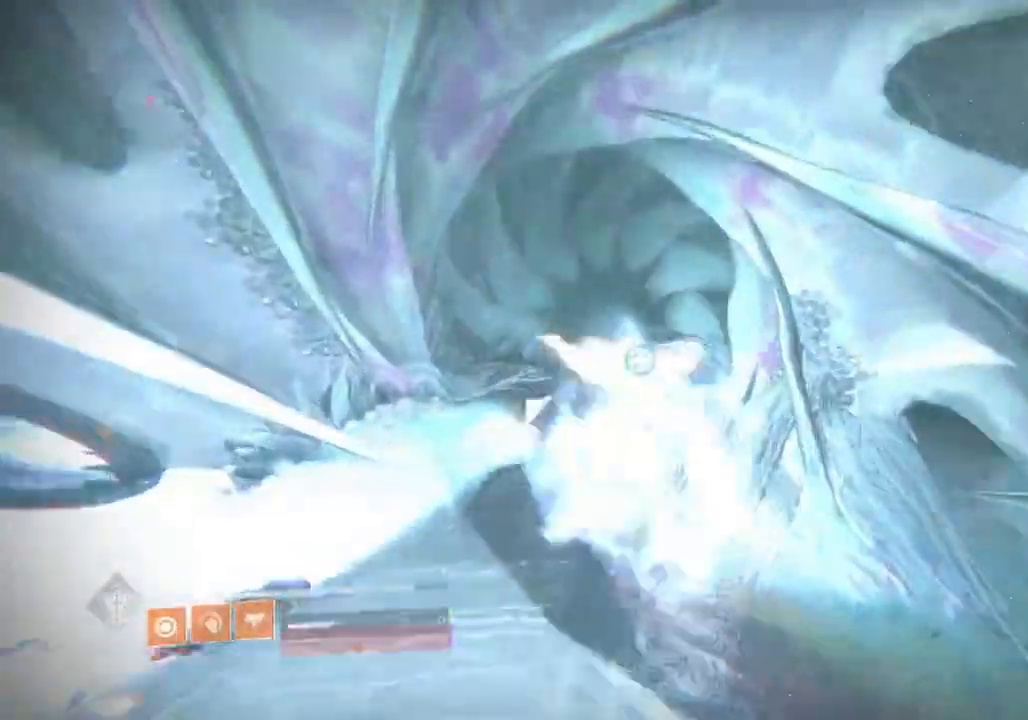
{"buttons": [], "left_stick": "center", "right_stick": "center", "events": [[267, "SQUARE", "down"], [300, "SQUARE", "up"], [467, "left_stick", "center"]]}
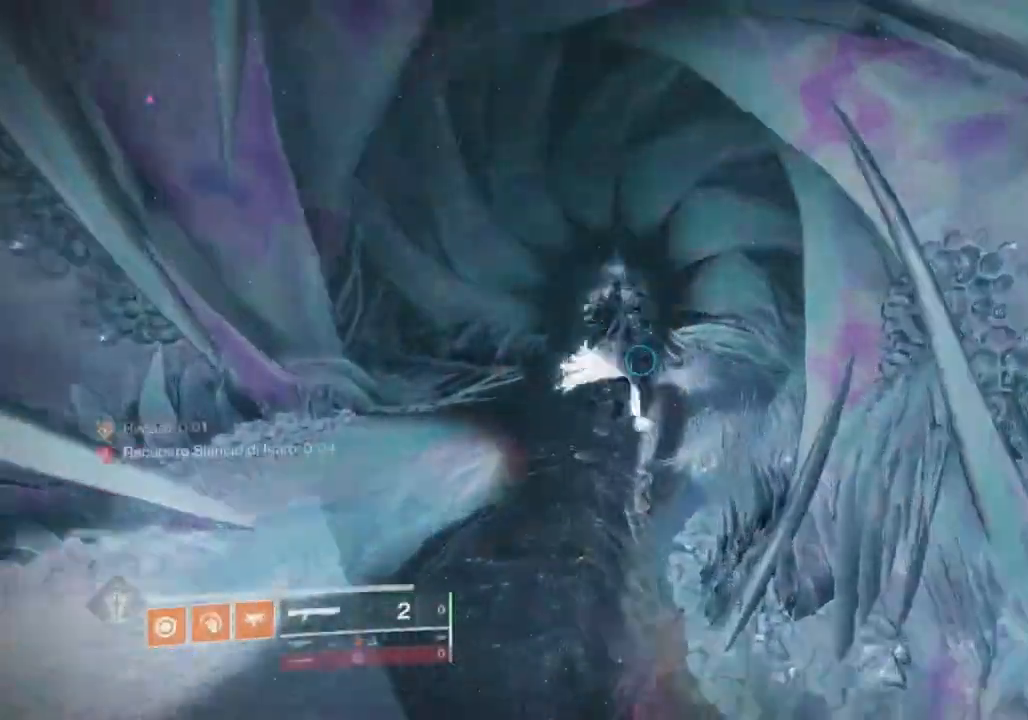
{"buttons": ["L3"], "left_stick": "up", "right_stick": "center", "events": [[267, "left_stick", "up"], [433, "L3", "down"]]}
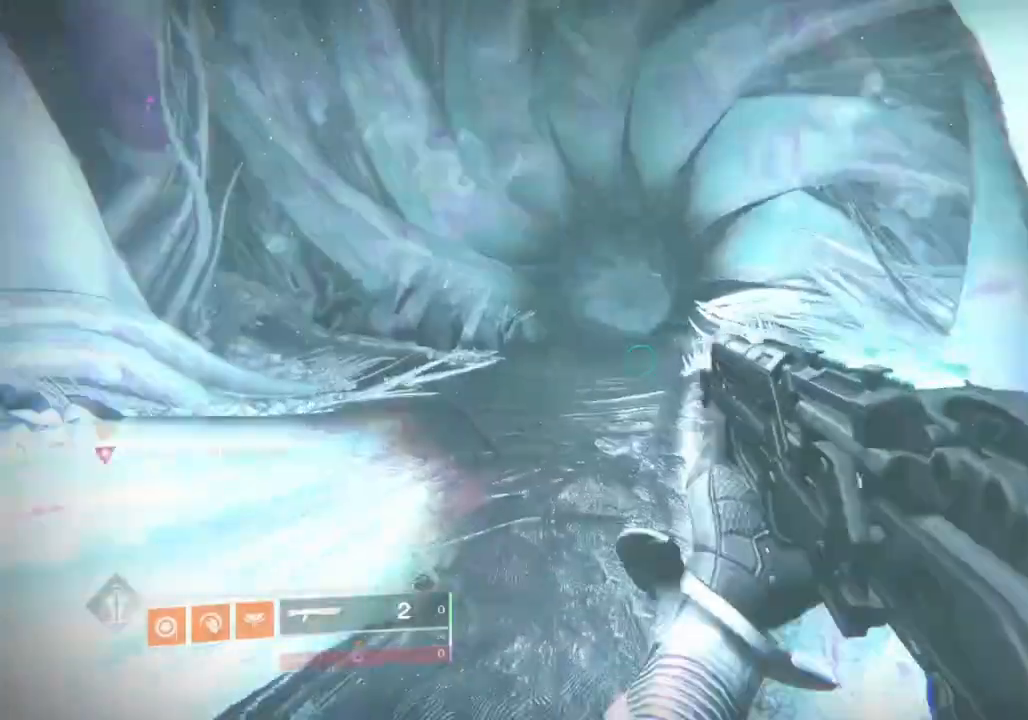
{"buttons": [], "left_stick": "up", "right_stick": "center", "events": [[67, "L3", "up"]]}
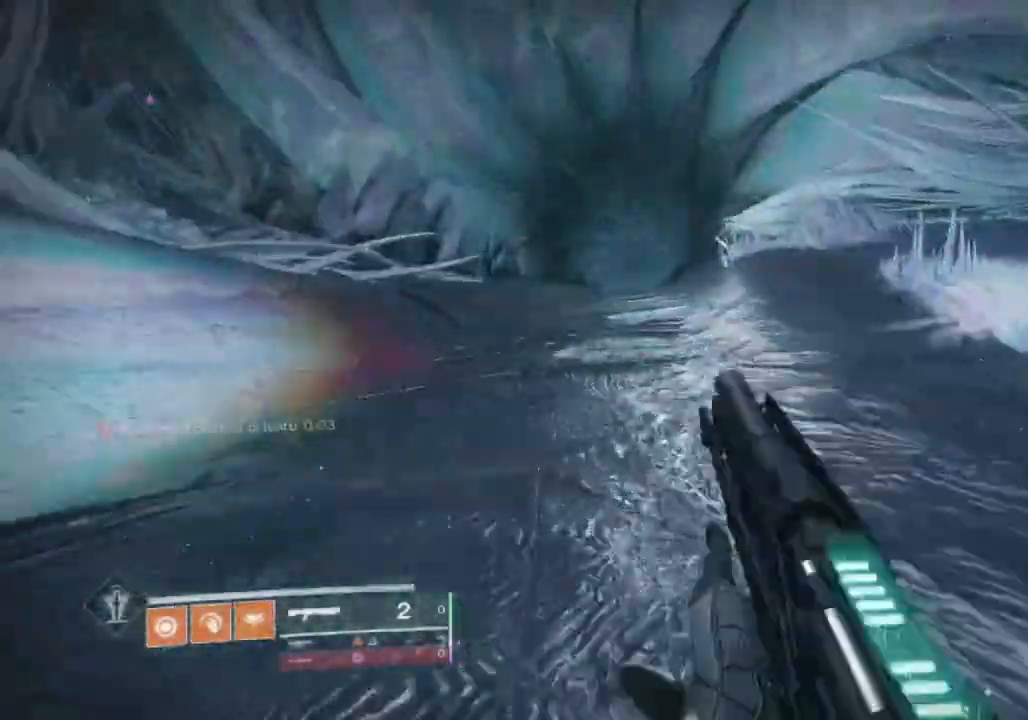
{"buttons": [], "left_stick": "up", "right_stick": "center", "events": []}
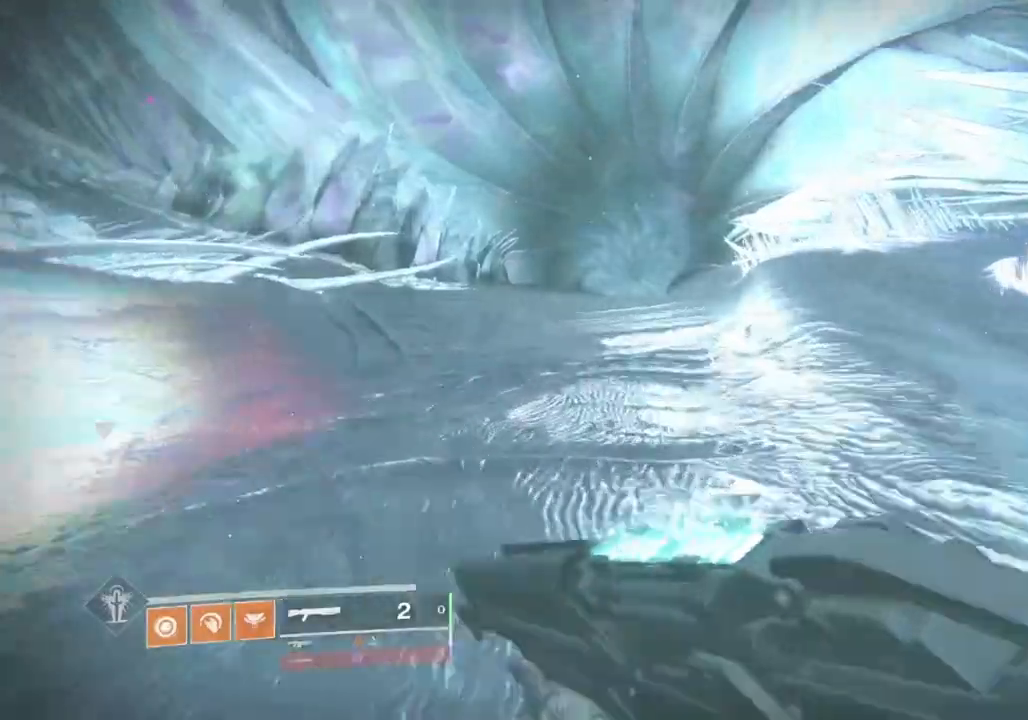
{"buttons": [], "left_stick": "up", "right_stick": "center", "events": []}
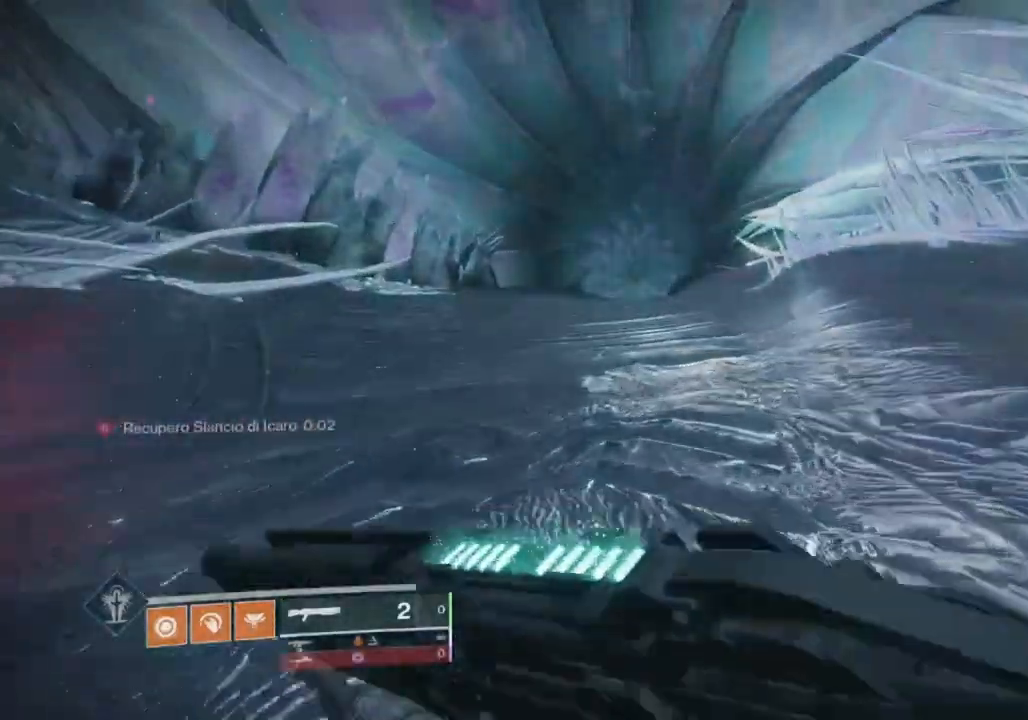
{"buttons": [], "left_stick": "up", "right_stick": "center", "events": []}
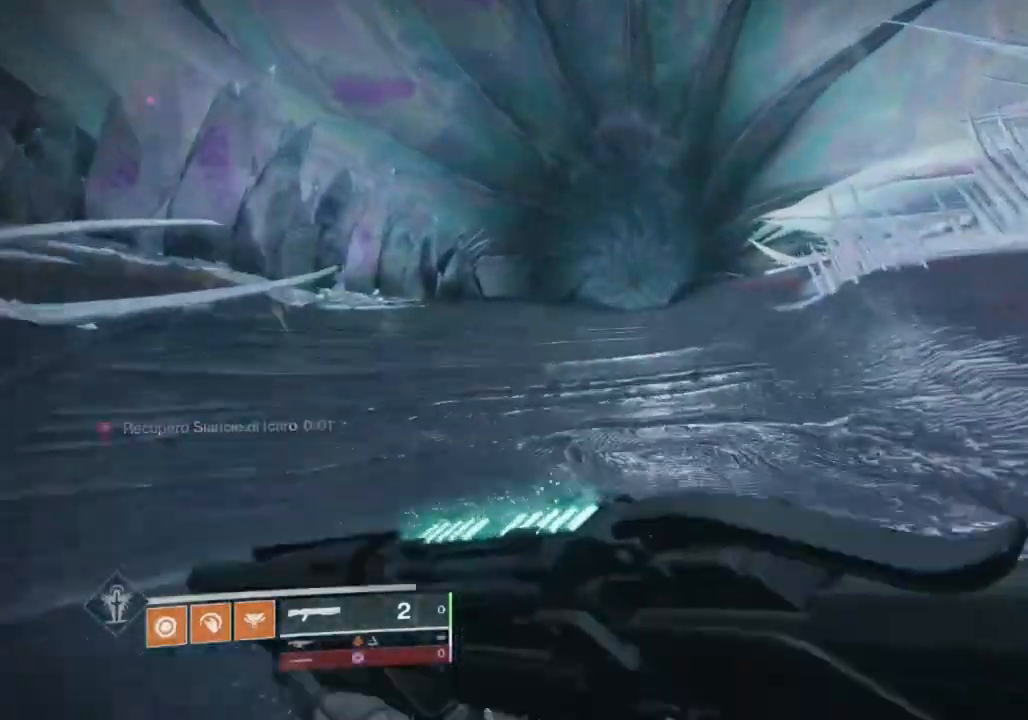
{"buttons": [], "left_stick": "up", "right_stick": "center", "events": []}
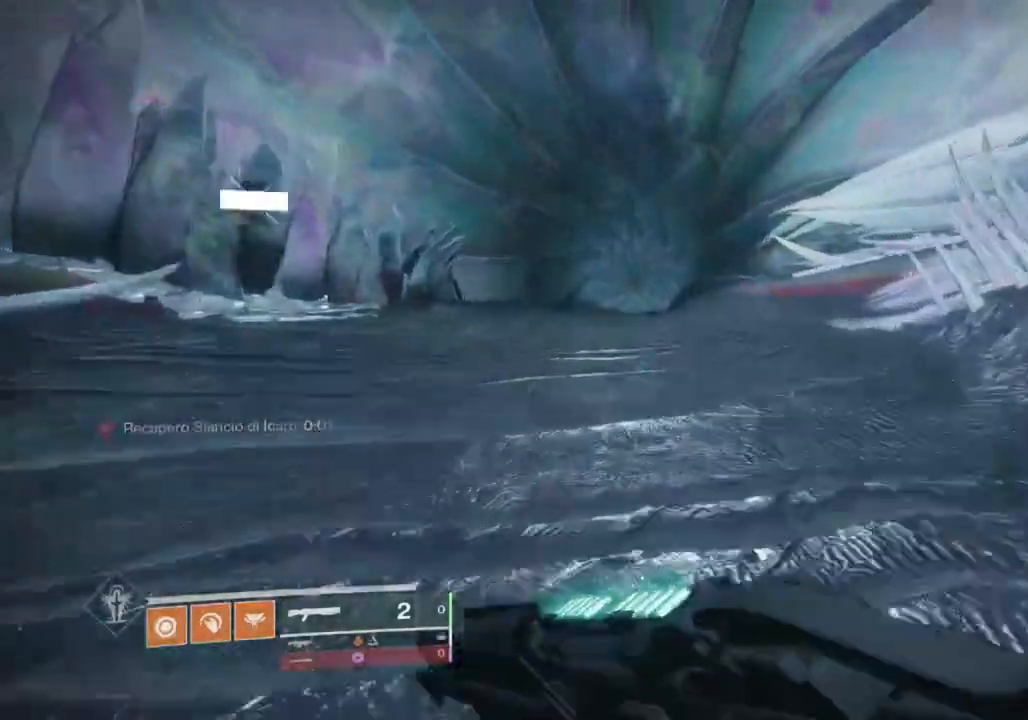
{"buttons": [], "left_stick": "up", "right_stick": "center", "events": []}
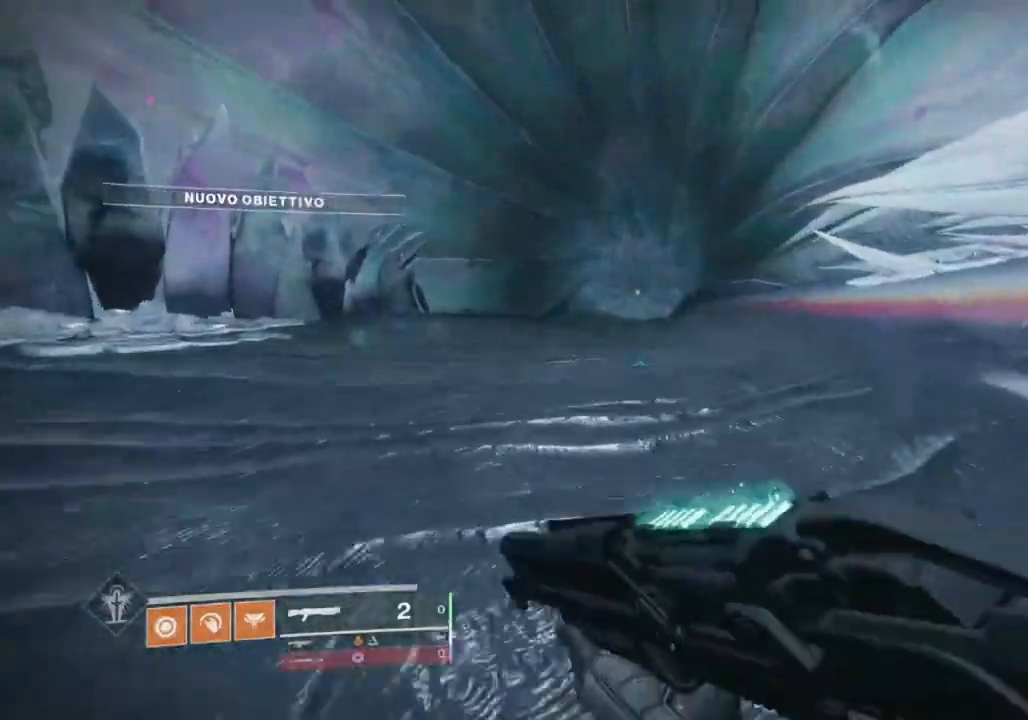
{"buttons": [], "left_stick": "up", "right_stick": "center", "events": []}
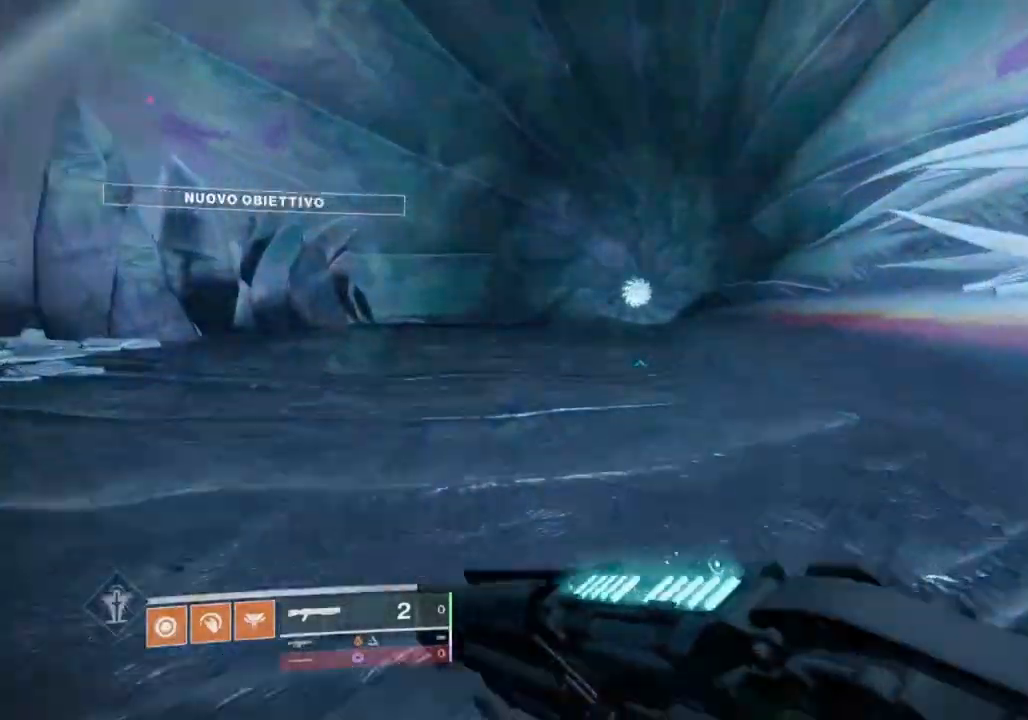
{"buttons": [], "left_stick": "up", "right_stick": "center", "events": []}
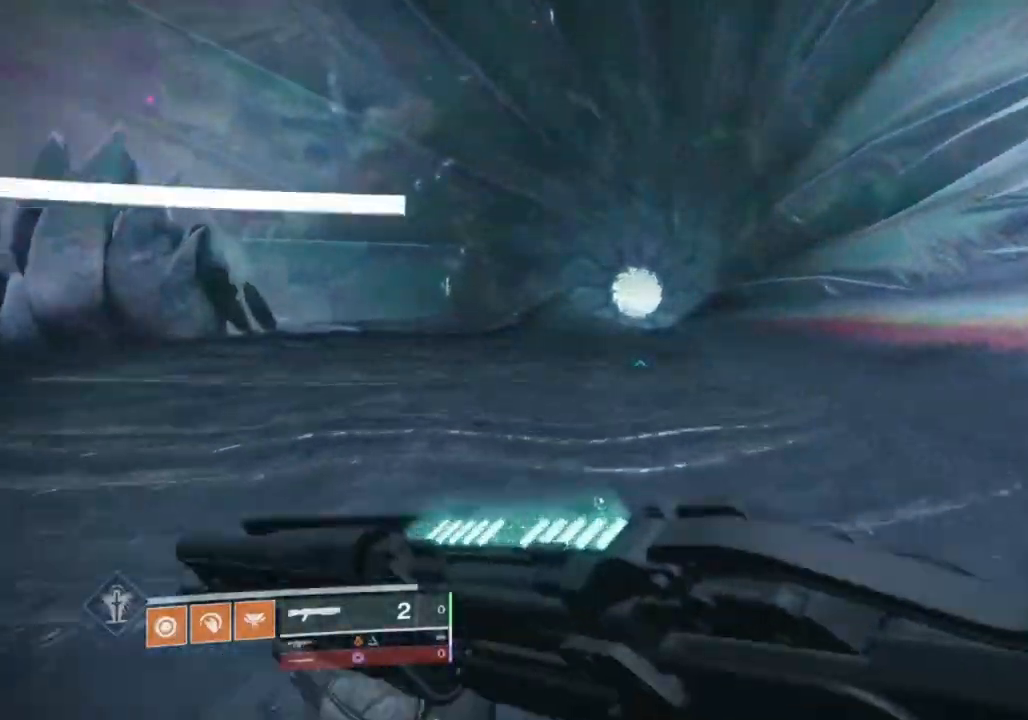
{"buttons": [], "left_stick": "up", "right_stick": "center", "events": []}
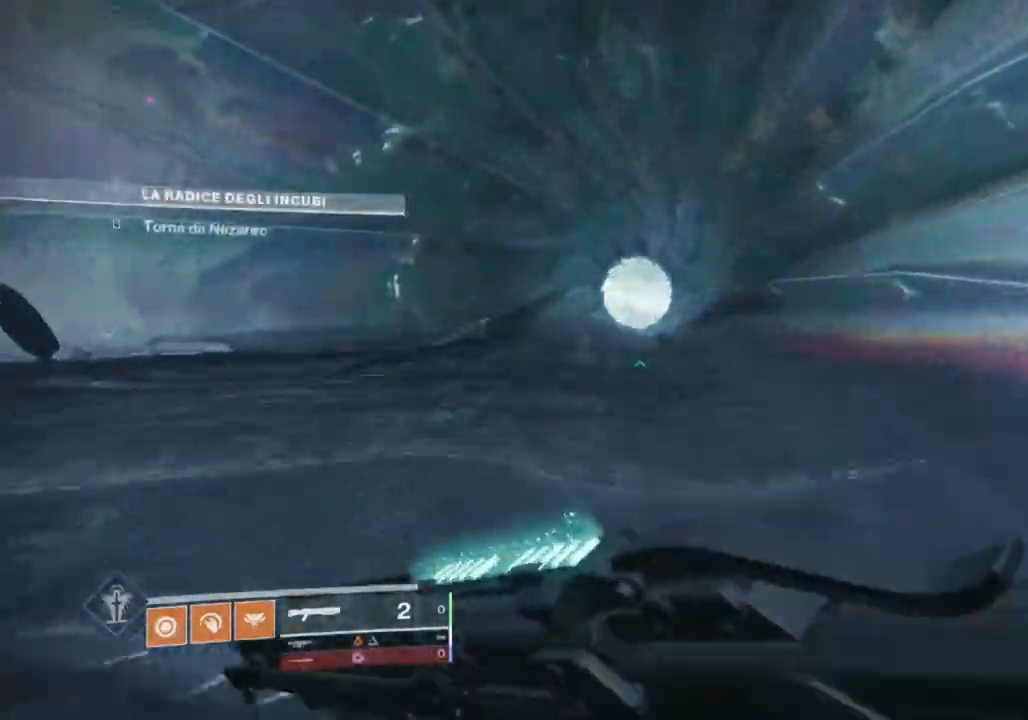
{"buttons": [], "left_stick": "up", "right_stick": "center", "events": []}
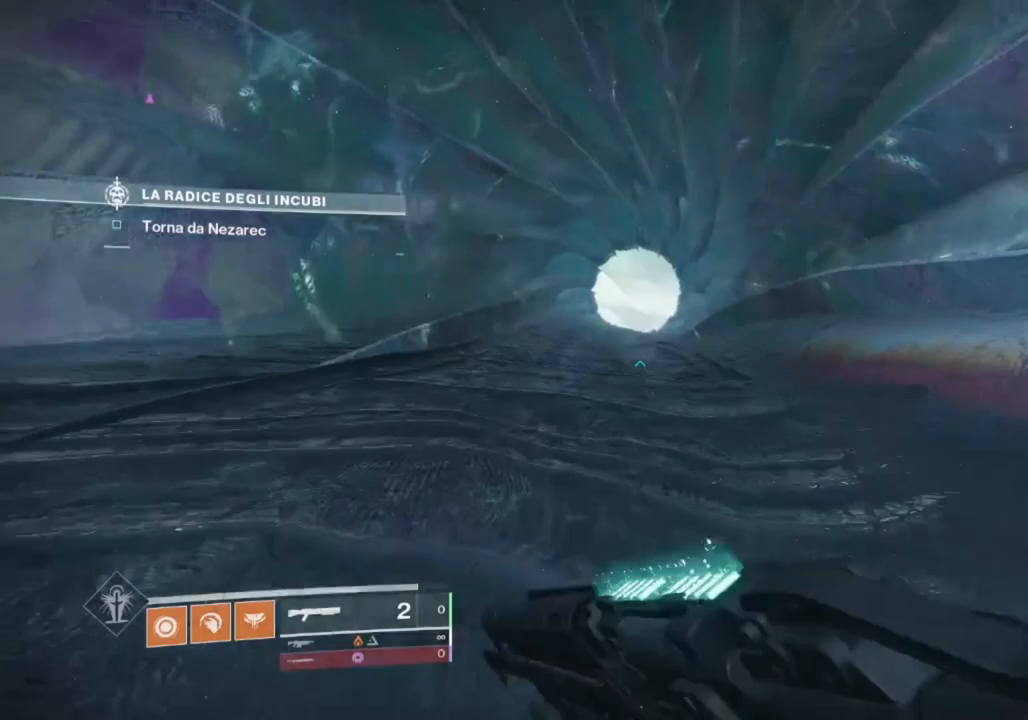
{"buttons": [], "left_stick": "up", "right_stick": "center", "events": []}
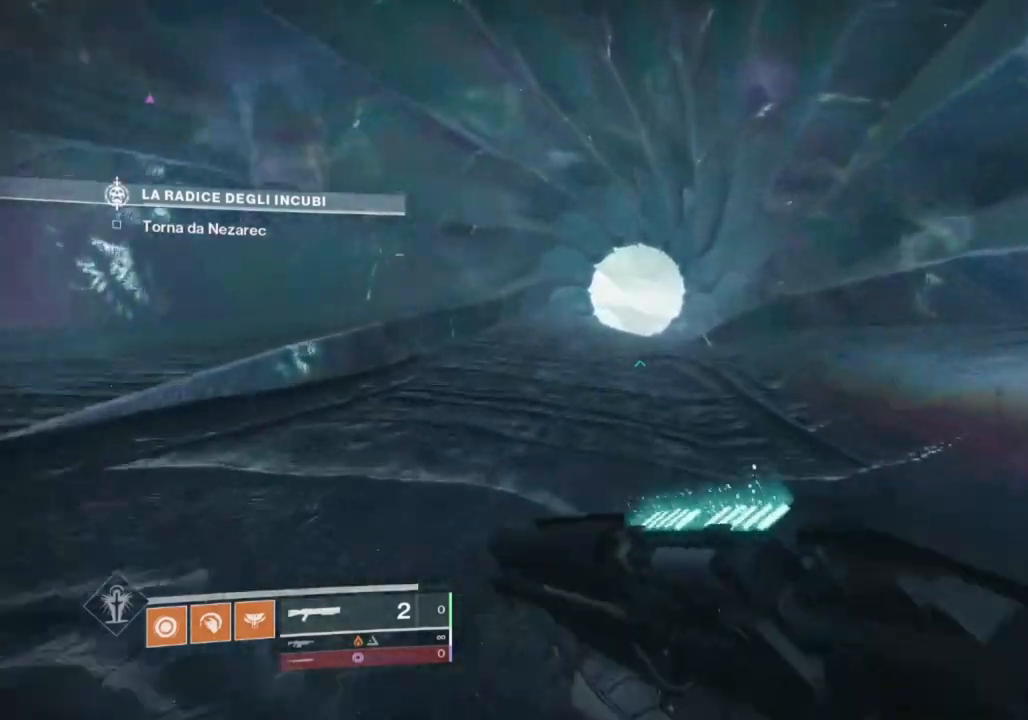
{"buttons": [], "left_stick": "up", "right_stick": "center", "events": []}
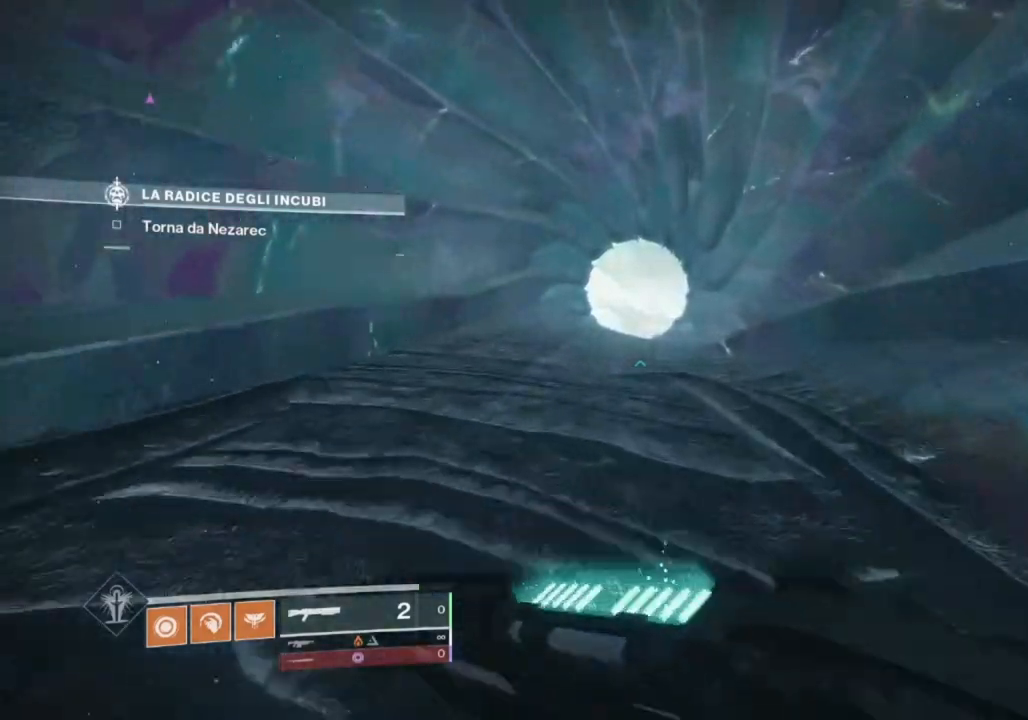
{"buttons": [], "left_stick": "up", "right_stick": "center", "events": [[333, "CROSS", "down"], [467, "CROSS", "up"]]}